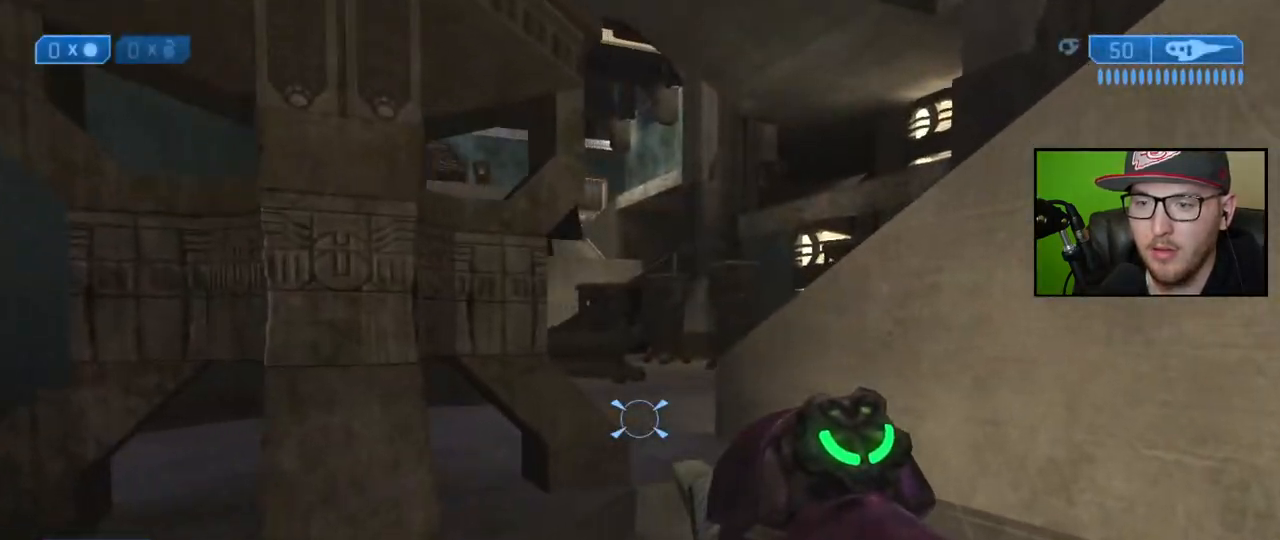
Gameplay with a controller (Xbox layout); each line is a JSON object with the inputs held at the frame after it. "events" lists button and stick changes between this image and that frame as [ms after this image, input, new state], when the widget could be followed in between.
{"buttons": [], "left_stick": "up", "right_stick": "center", "events": [[283, "A", "down"], [383, "A", "up"]]}
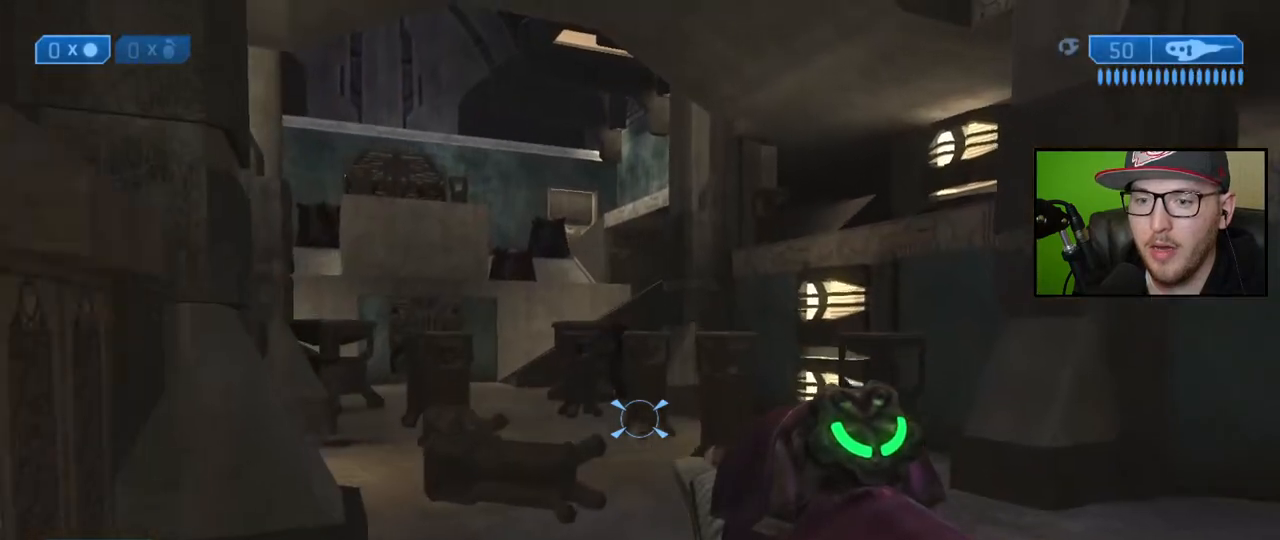
{"buttons": [], "left_stick": "up", "right_stick": "down-right", "events": [[233, "right_stick", "down-right"]]}
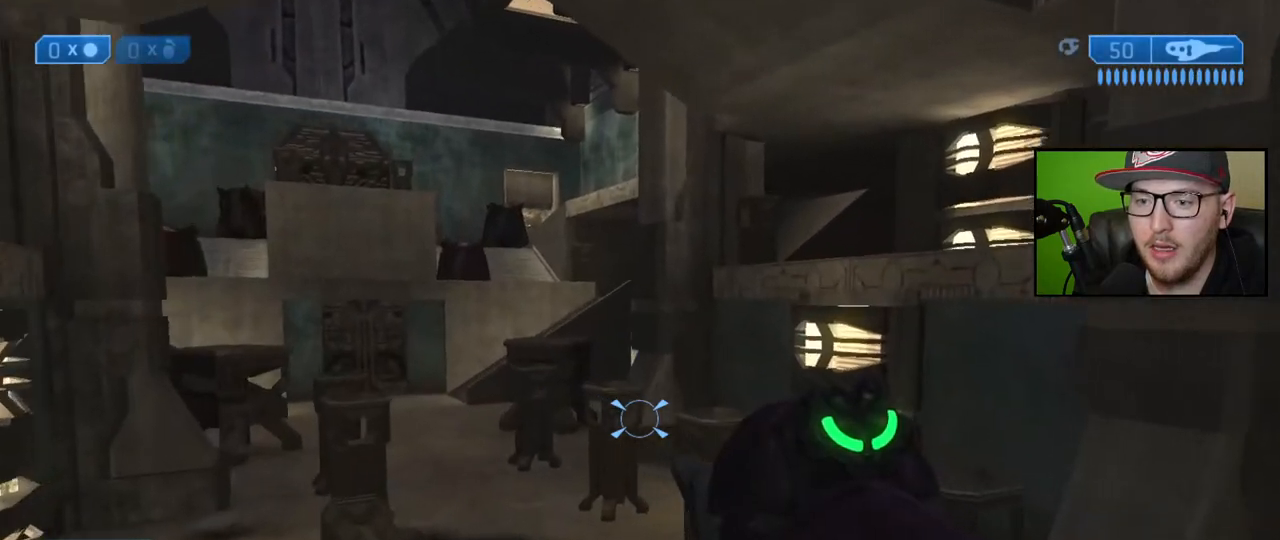
{"buttons": [], "left_stick": "up", "right_stick": "right", "events": [[100, "right_stick", "right"]]}
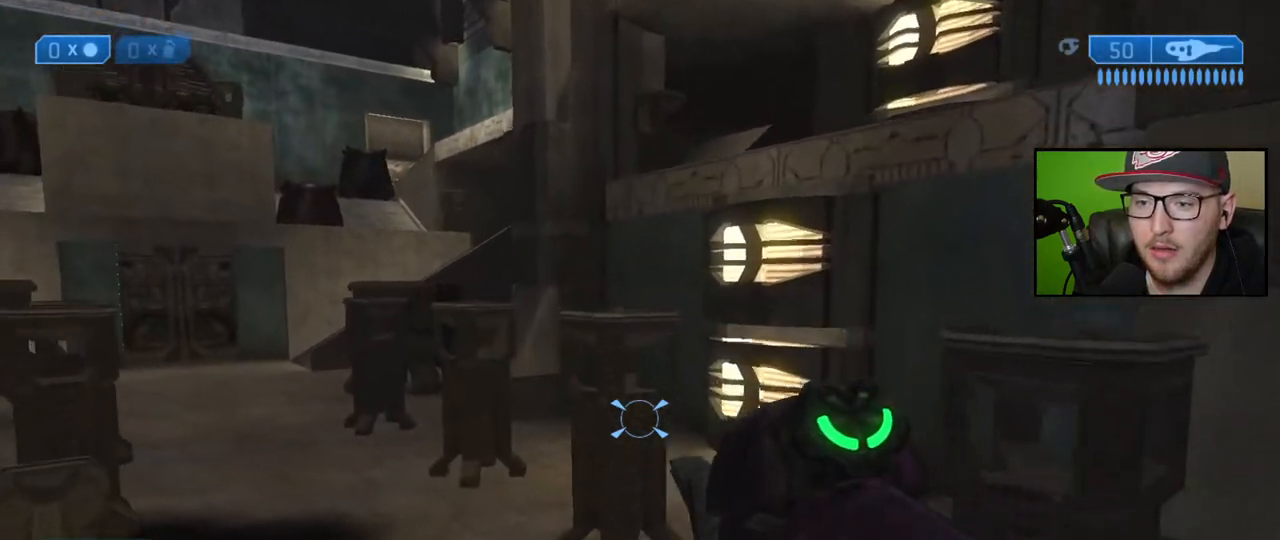
{"buttons": [], "left_stick": "center", "right_stick": "down", "events": [[83, "right_stick", "center"], [150, "A", "down"], [283, "A", "up"], [317, "left_stick", "center"], [433, "right_stick", "down"]]}
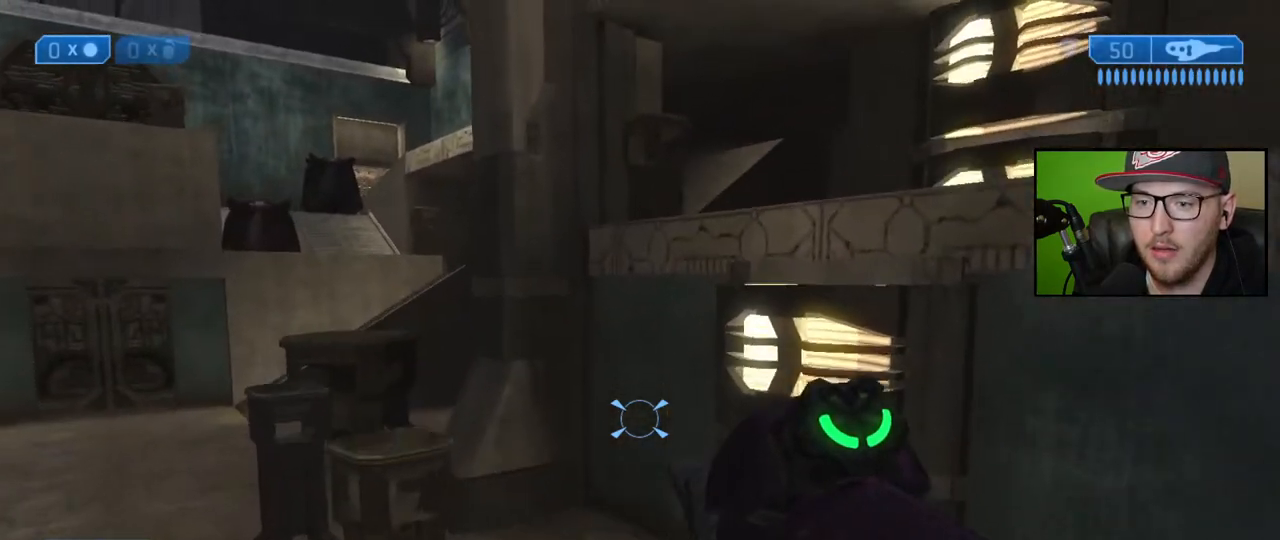
{"buttons": [], "left_stick": "center", "right_stick": "right", "events": [[83, "right_stick", "down-right"], [217, "right_stick", "right"]]}
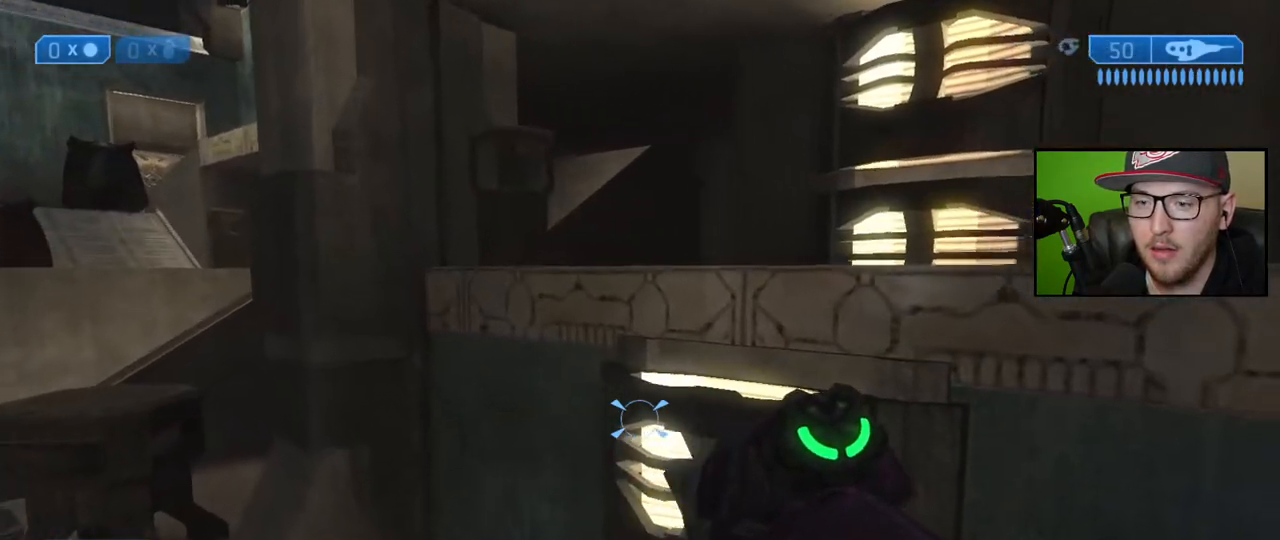
{"buttons": ["A"], "left_stick": "up", "right_stick": "center", "events": [[83, "left_stick", "up"], [167, "right_stick", "center"], [267, "A", "down"]]}
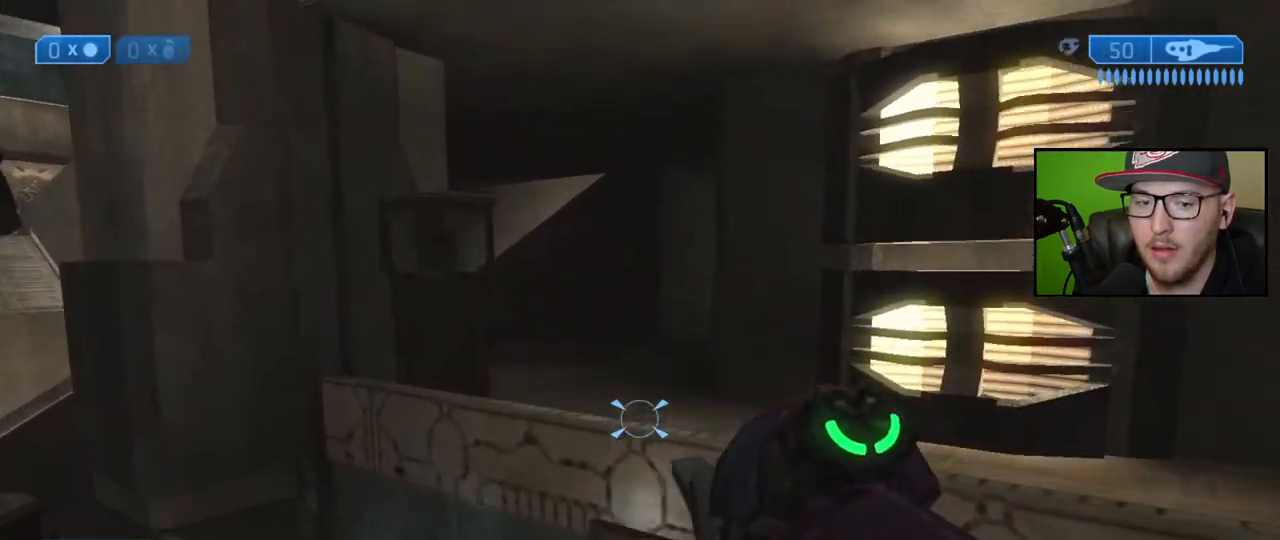
{"buttons": [], "left_stick": "up", "right_stick": "center", "events": [[117, "A", "up"]]}
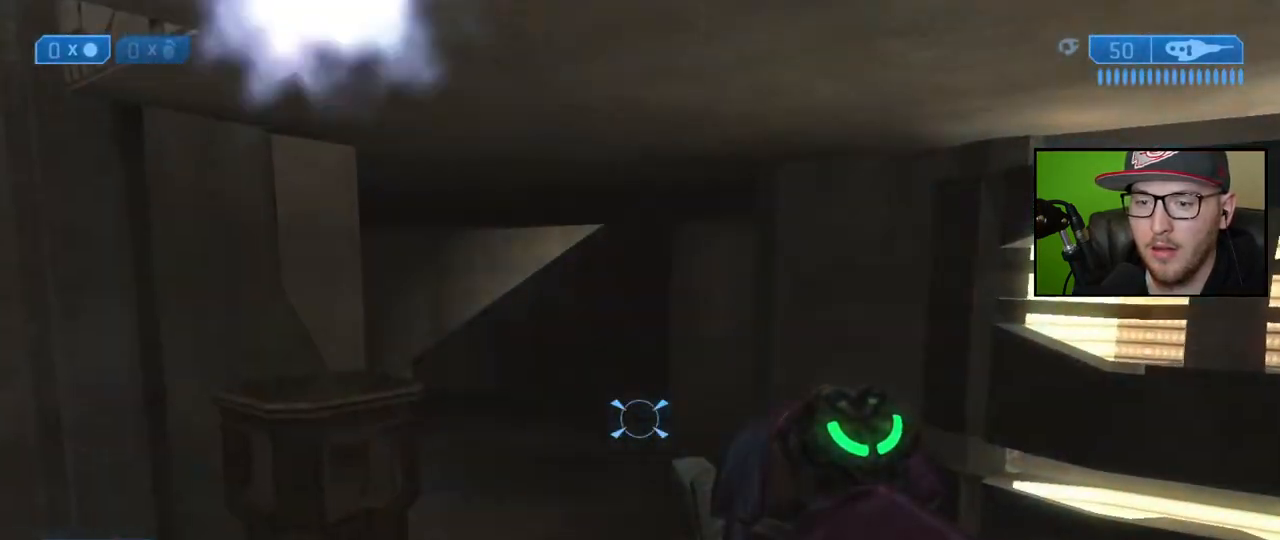
{"buttons": [], "left_stick": "up", "right_stick": "center", "events": [[267, "right_stick", "left"], [433, "right_stick", "center"]]}
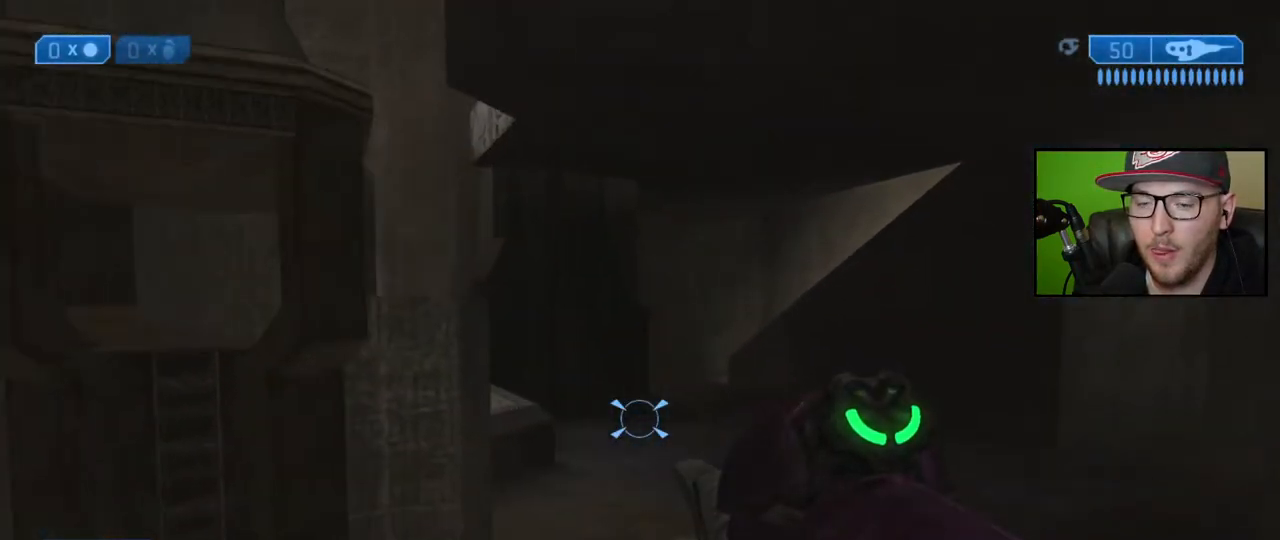
{"buttons": [], "left_stick": "up", "right_stick": "center", "events": []}
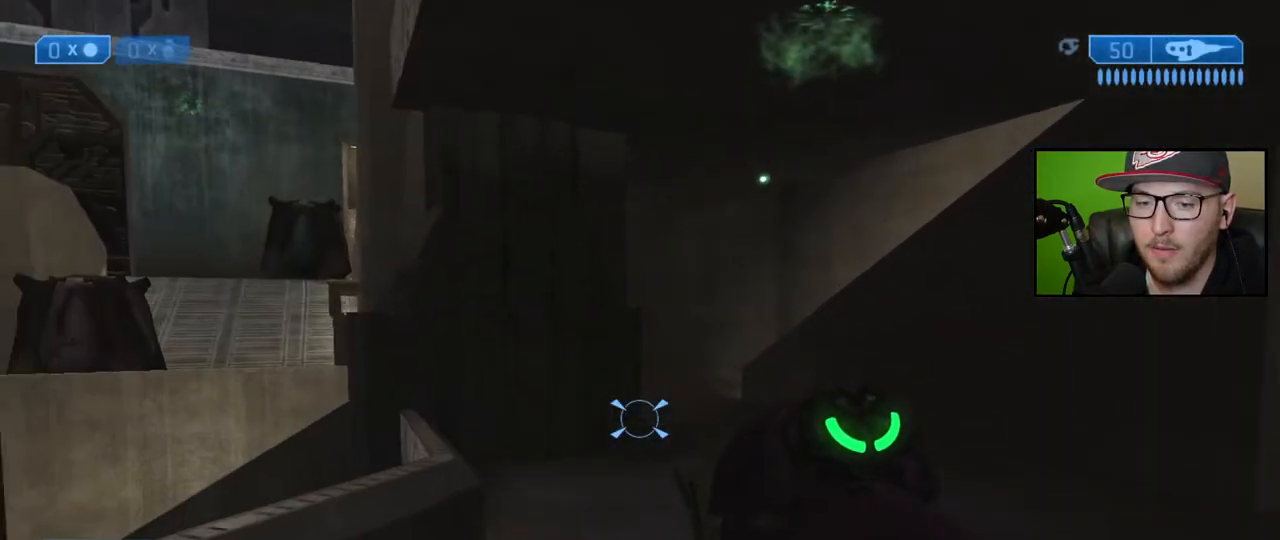
{"buttons": [], "left_stick": "up", "right_stick": "right", "events": [[100, "right_stick", "right"]]}
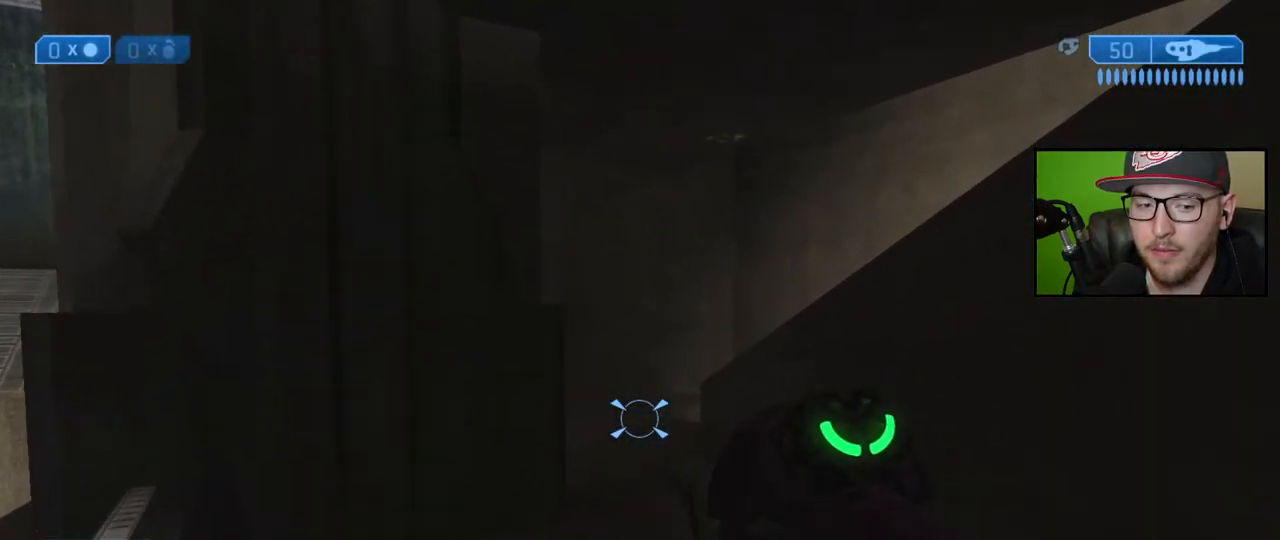
{"buttons": [], "left_stick": "up", "right_stick": "center", "events": [[167, "right_stick", "center"]]}
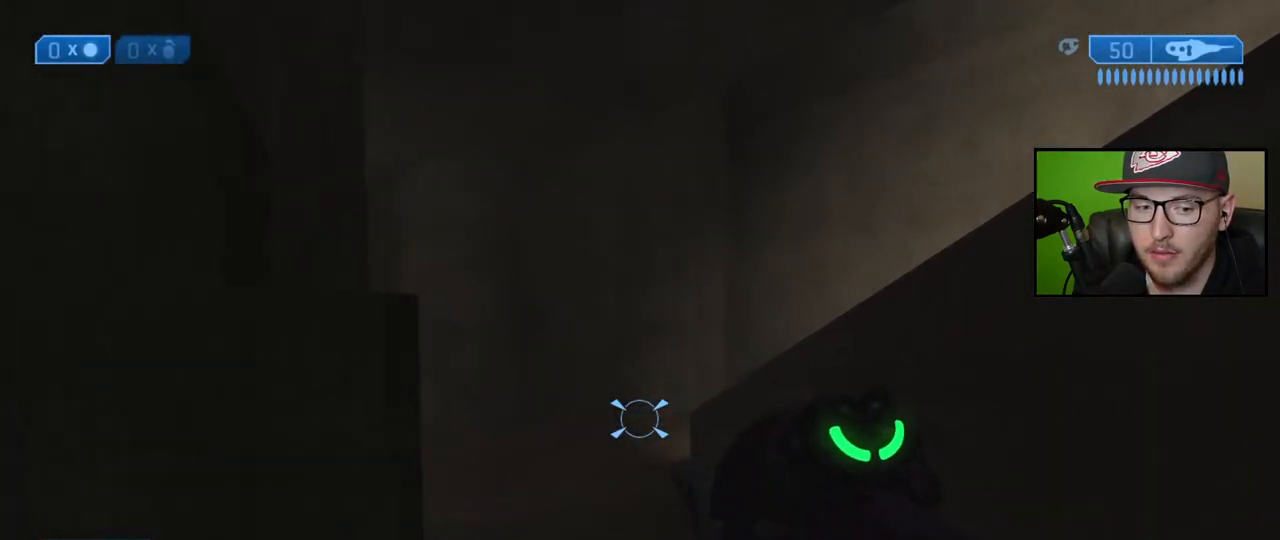
{"buttons": [], "left_stick": "up", "right_stick": "down-right", "events": [[50, "right_stick", "down"], [300, "right_stick", "down-right"]]}
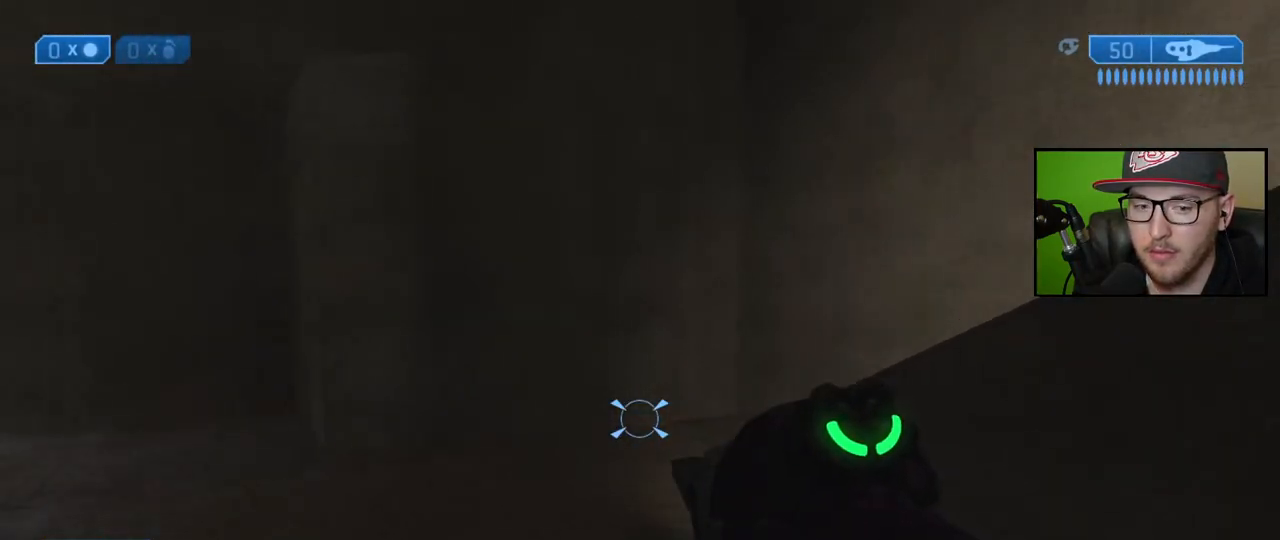
{"buttons": [], "left_stick": "up", "right_stick": "down-right", "events": []}
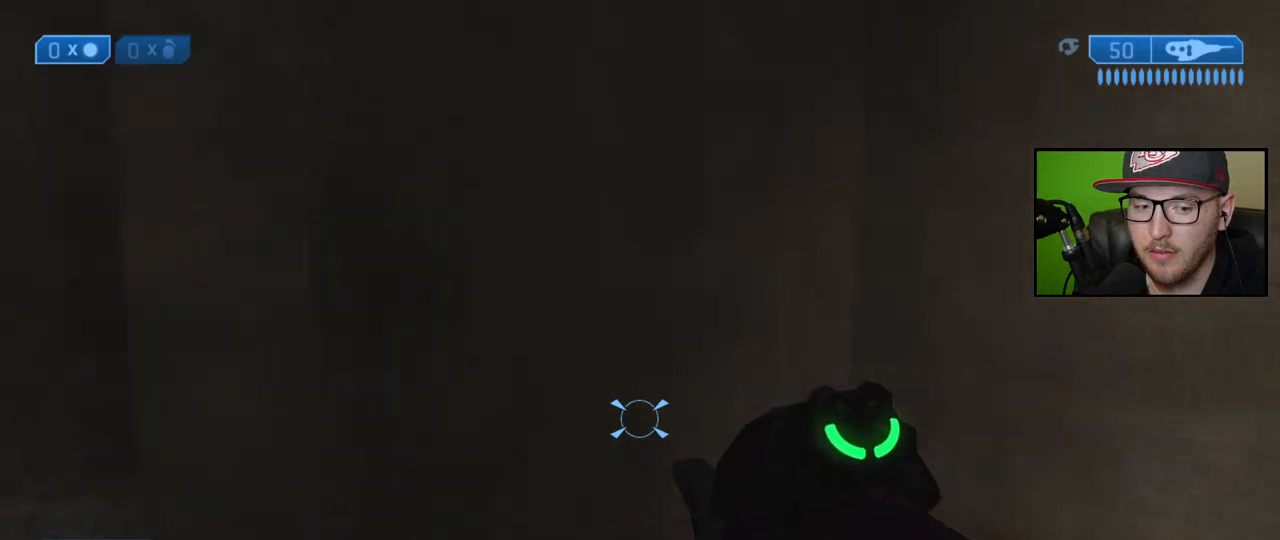
{"buttons": [], "left_stick": "up-left", "right_stick": "center", "events": [[33, "right_stick", "right"], [167, "left_stick", "up-left"], [333, "right_stick", "up-right"], [483, "right_stick", "center"]]}
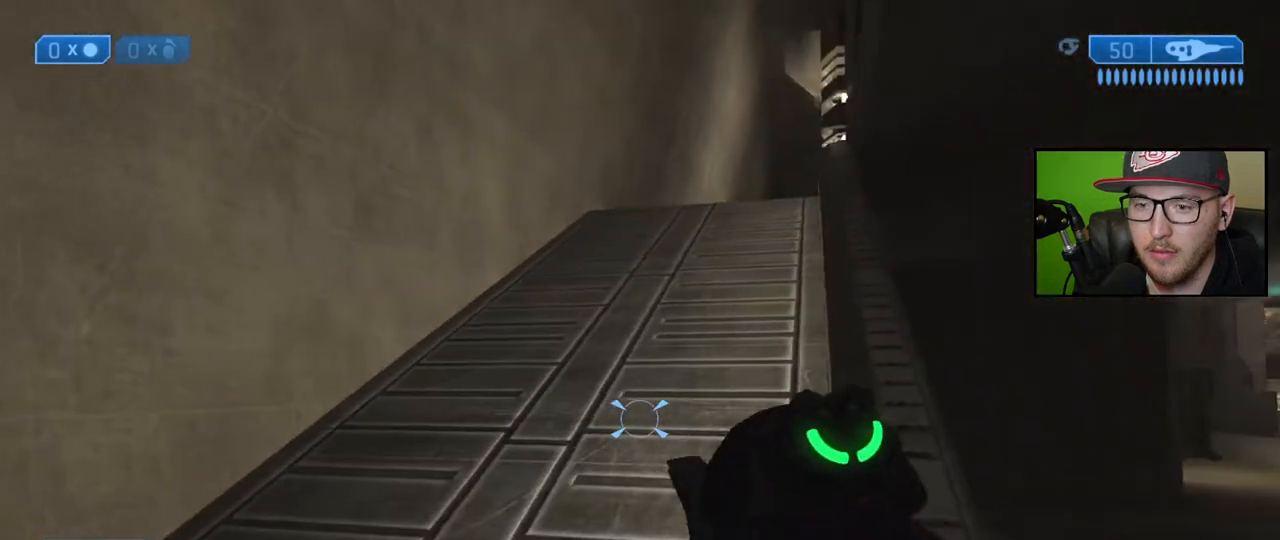
{"buttons": [], "left_stick": "up-left", "right_stick": "right", "events": [[50, "right_stick", "right"]]}
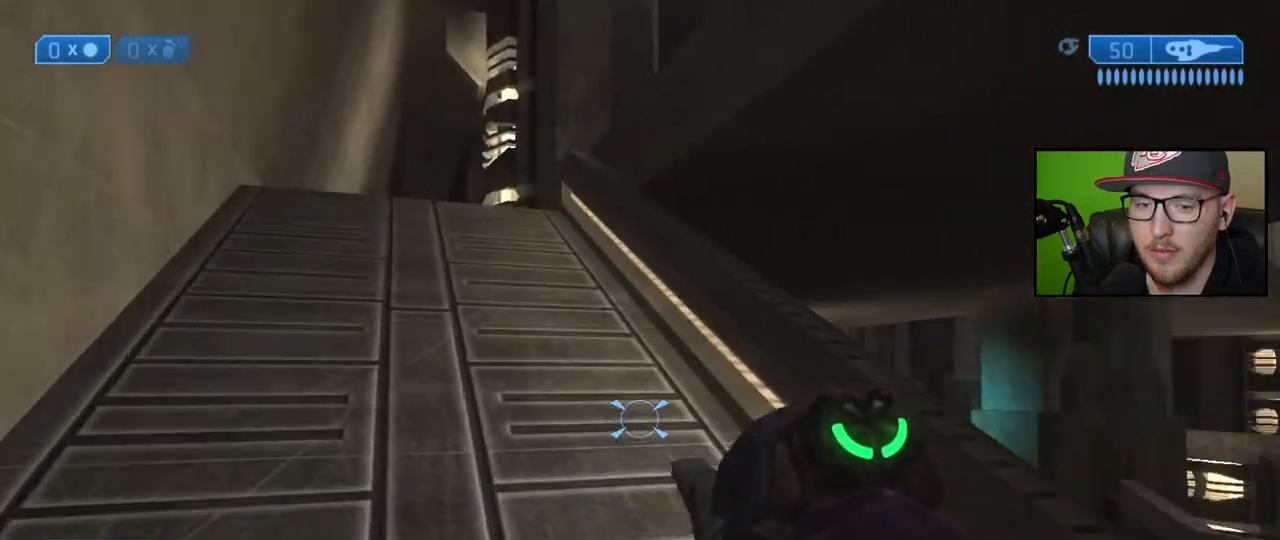
{"buttons": [], "left_stick": "up-left", "right_stick": "center", "events": [[67, "right_stick", "center"], [267, "A", "down"], [367, "A", "up"]]}
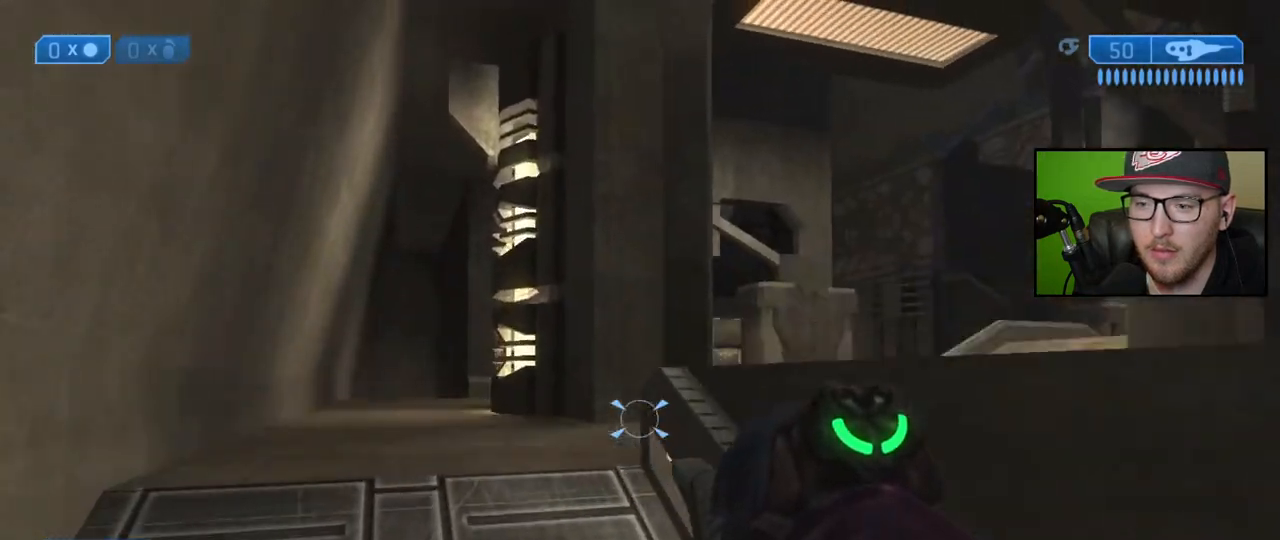
{"buttons": [], "left_stick": "up-left", "right_stick": "center", "events": [[50, "right_stick", "down-right"], [283, "right_stick", "center"]]}
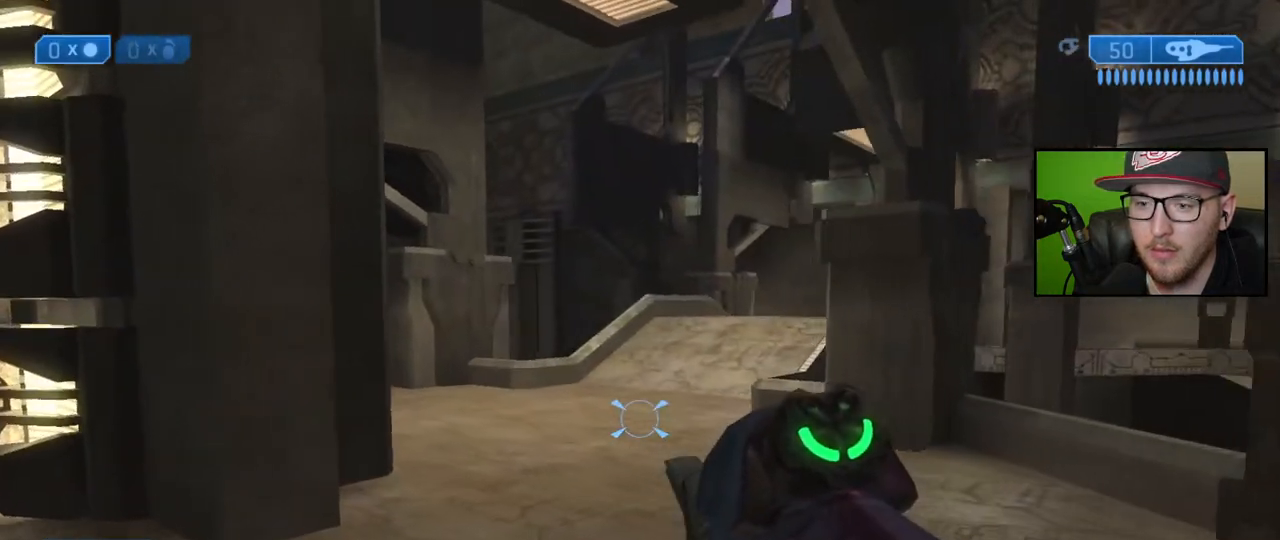
{"buttons": [], "left_stick": "up-left", "right_stick": "right", "events": [[50, "right_stick", "right"], [367, "right_stick", "center"], [433, "right_stick", "right"]]}
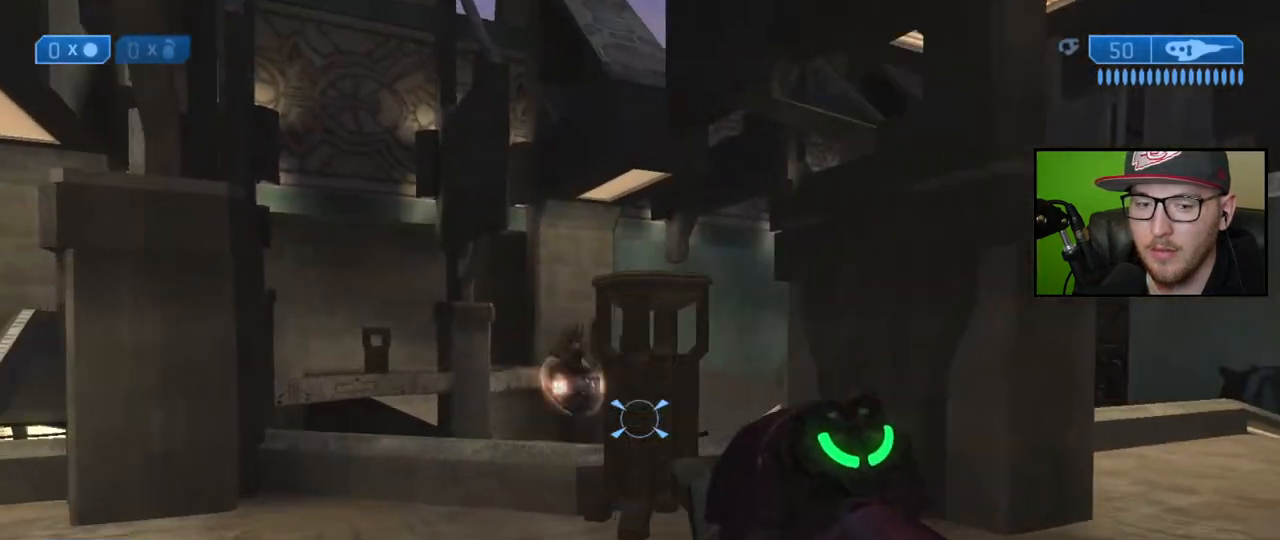
{"buttons": [], "left_stick": "up-left", "right_stick": "down-right", "events": [[117, "right_stick", "down-right"]]}
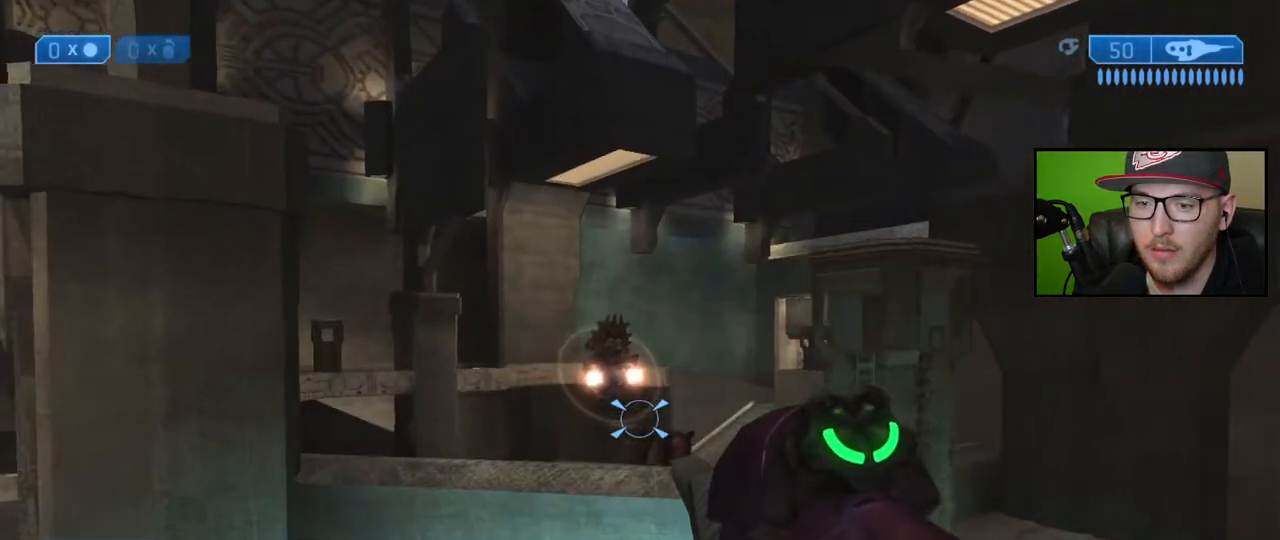
{"buttons": [], "left_stick": "up-left", "right_stick": "left", "events": [[200, "left_stick", "left"], [283, "right_stick", "center"], [333, "right_stick", "left"], [367, "left_stick", "up-left"]]}
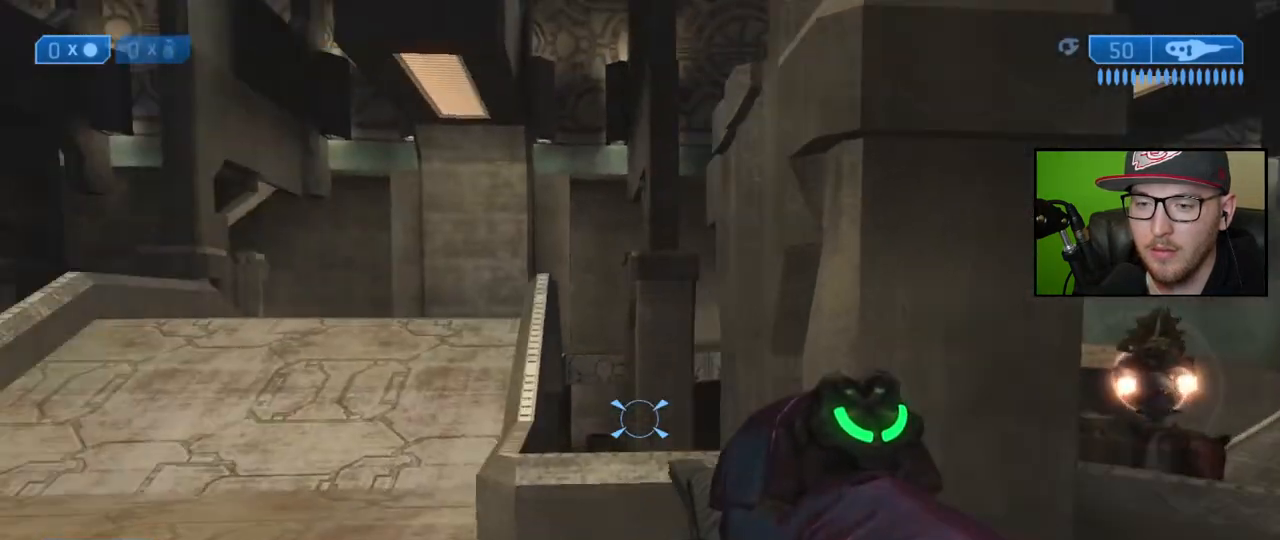
{"buttons": [], "left_stick": "up-left", "right_stick": "right", "events": [[17, "right_stick", "center"], [300, "right_stick", "right"]]}
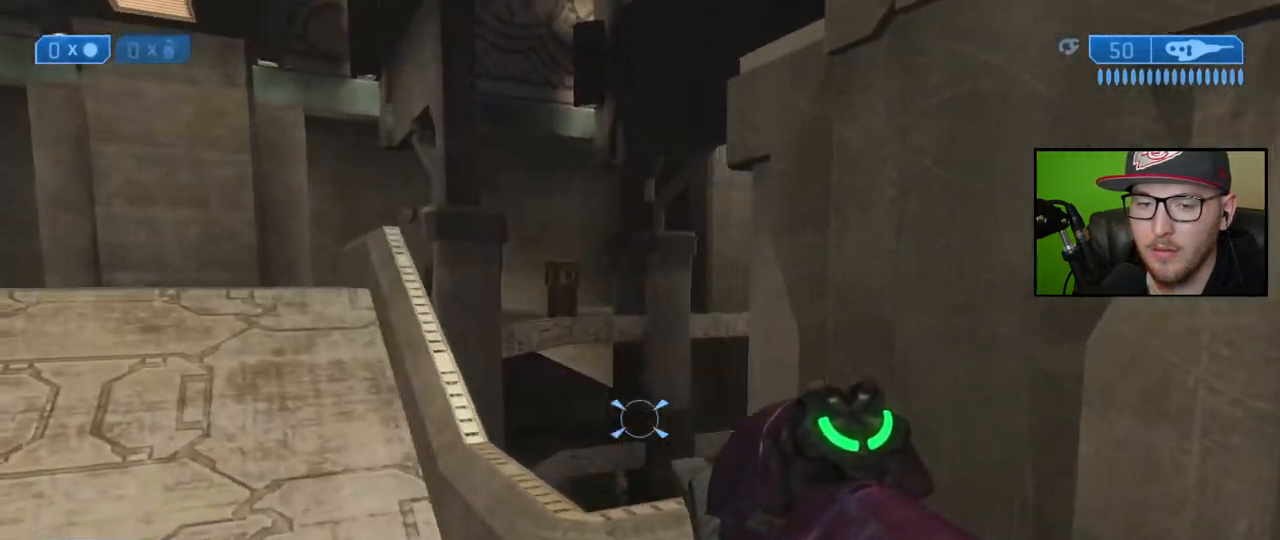
{"buttons": [], "left_stick": "up-left", "right_stick": "down-right", "events": [[17, "right_stick", "center"], [150, "right_stick", "right"], [483, "right_stick", "down-right"]]}
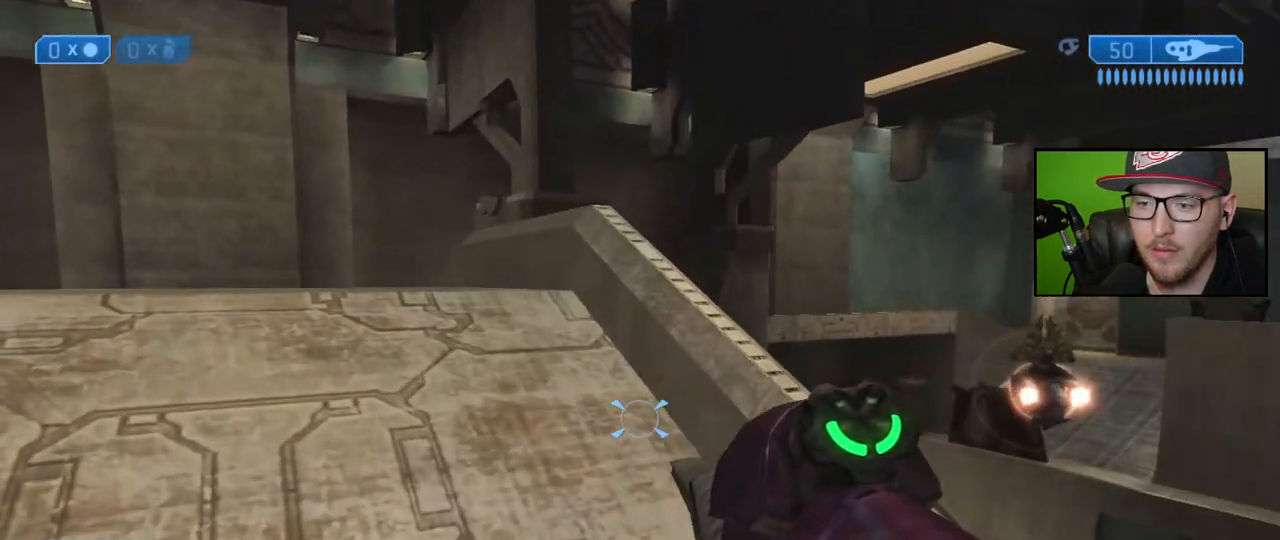
{"buttons": [], "left_stick": "up-left", "right_stick": "down-right", "events": []}
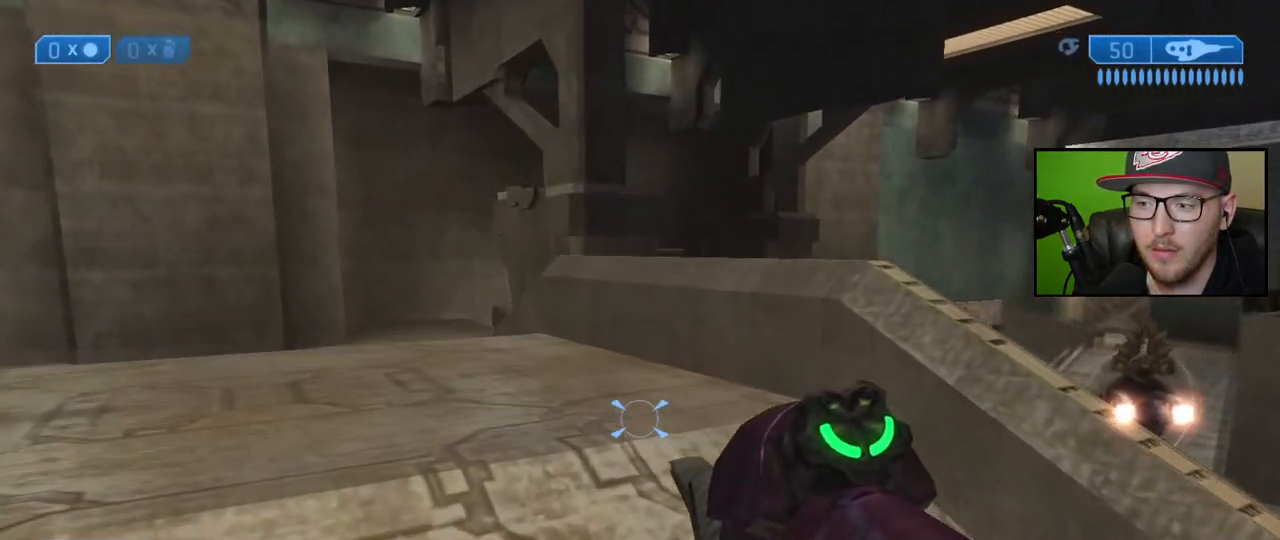
{"buttons": [], "left_stick": "up-left", "right_stick": "down-right", "events": []}
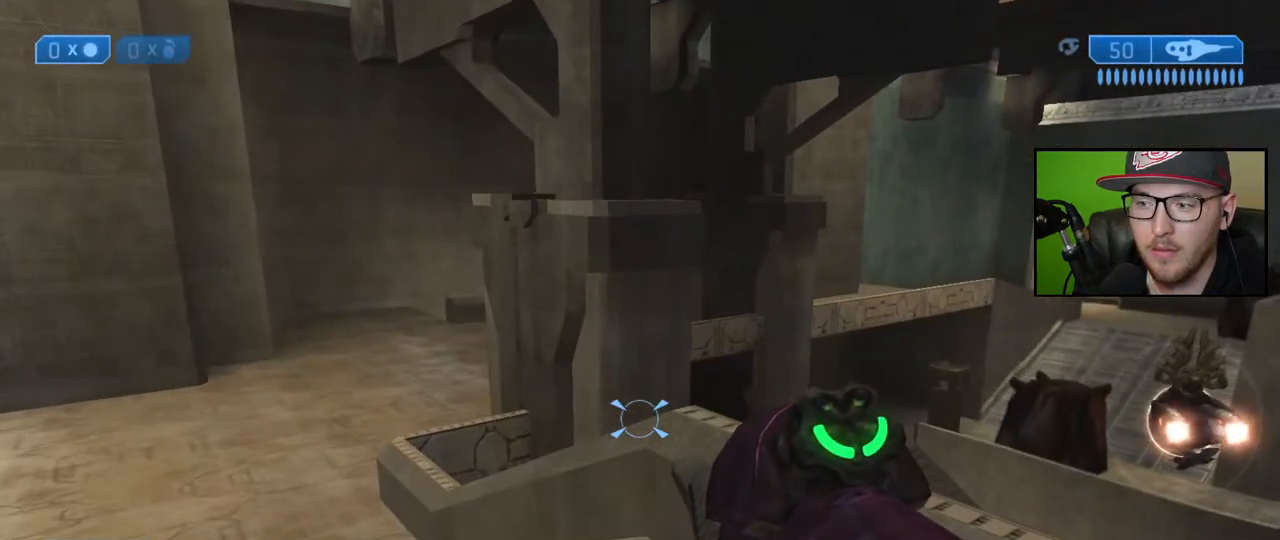
{"buttons": [], "left_stick": "up-left", "right_stick": "center", "events": [[117, "right_stick", "center"]]}
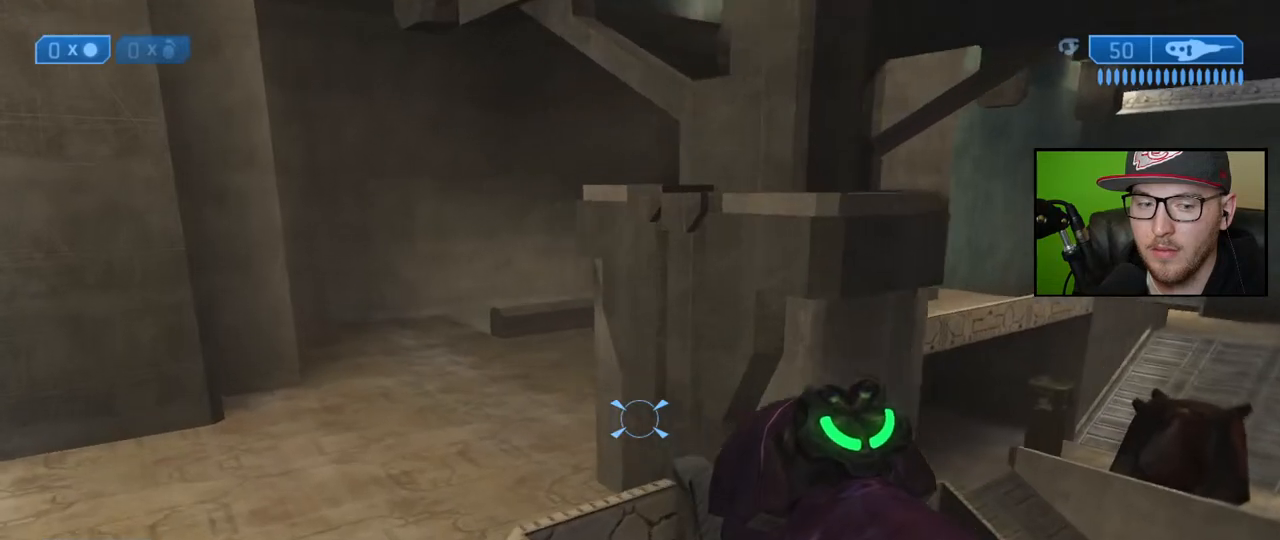
{"buttons": [], "left_stick": "up-left", "right_stick": "center", "events": [[100, "right_stick", "right"], [317, "right_stick", "center"]]}
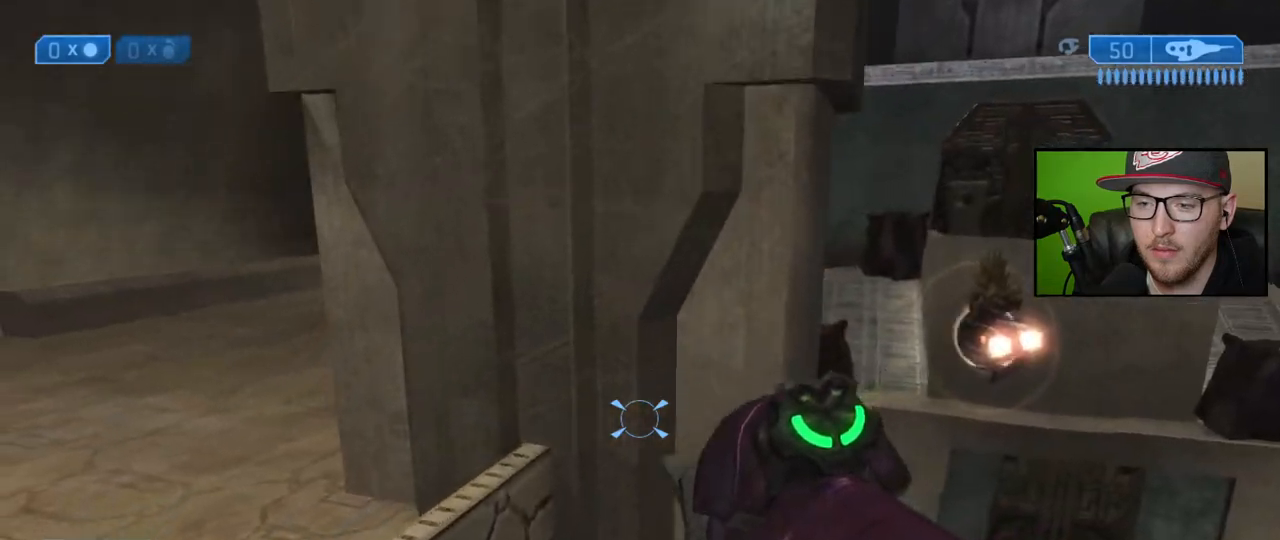
{"buttons": [], "left_stick": "up-left", "right_stick": "center", "events": []}
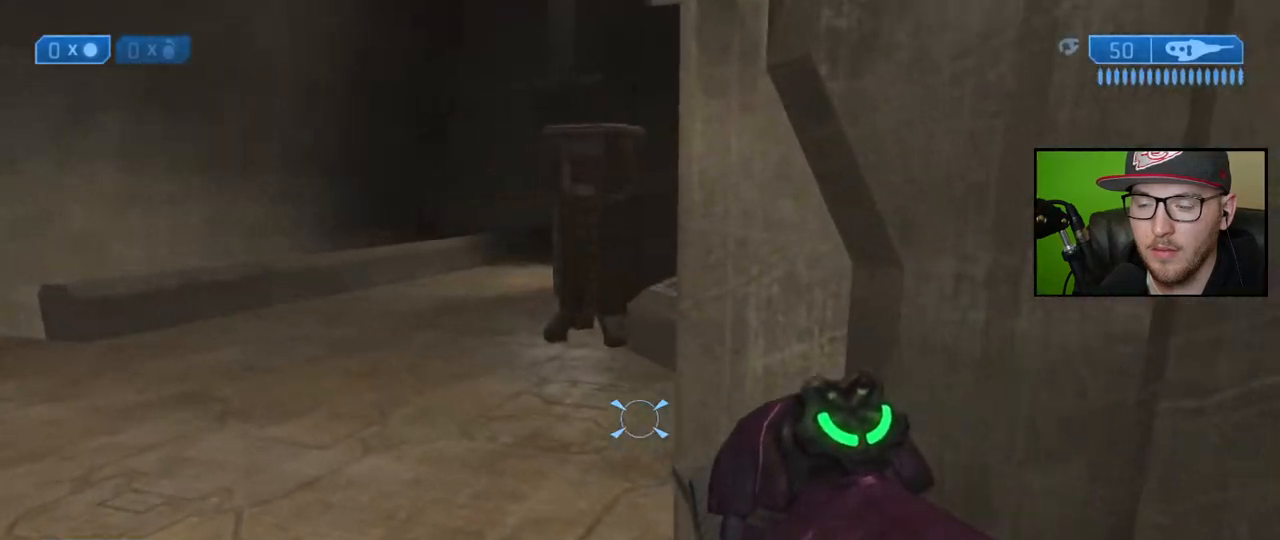
{"buttons": [], "left_stick": "up-left", "right_stick": "right", "events": [[183, "right_stick", "right"]]}
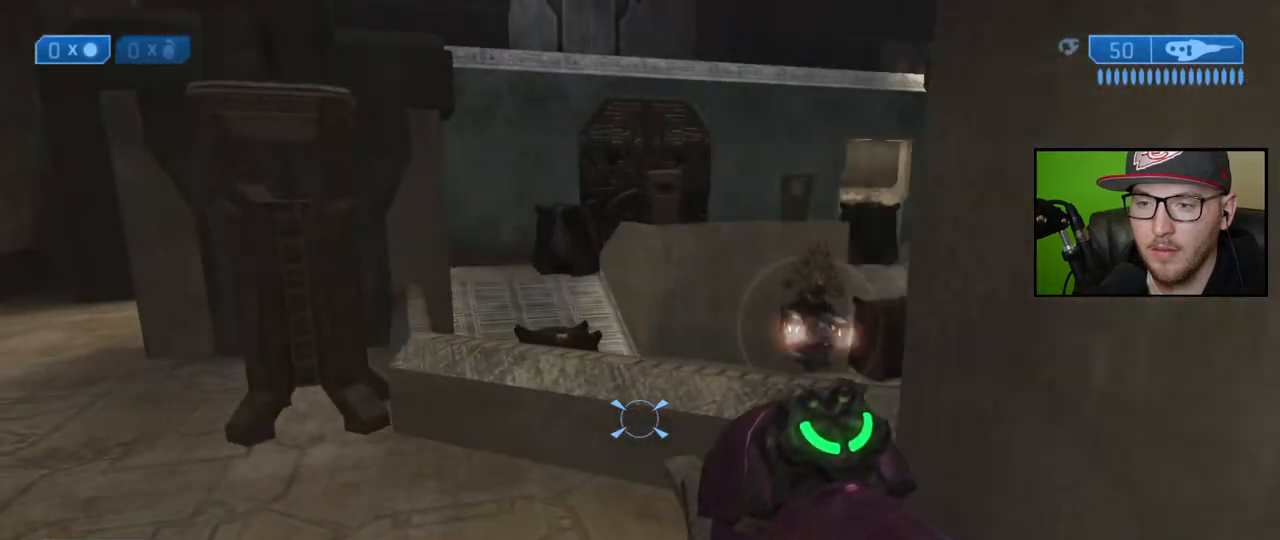
{"buttons": [], "left_stick": "left", "right_stick": "center", "events": [[400, "left_stick", "left"], [467, "right_stick", "center"]]}
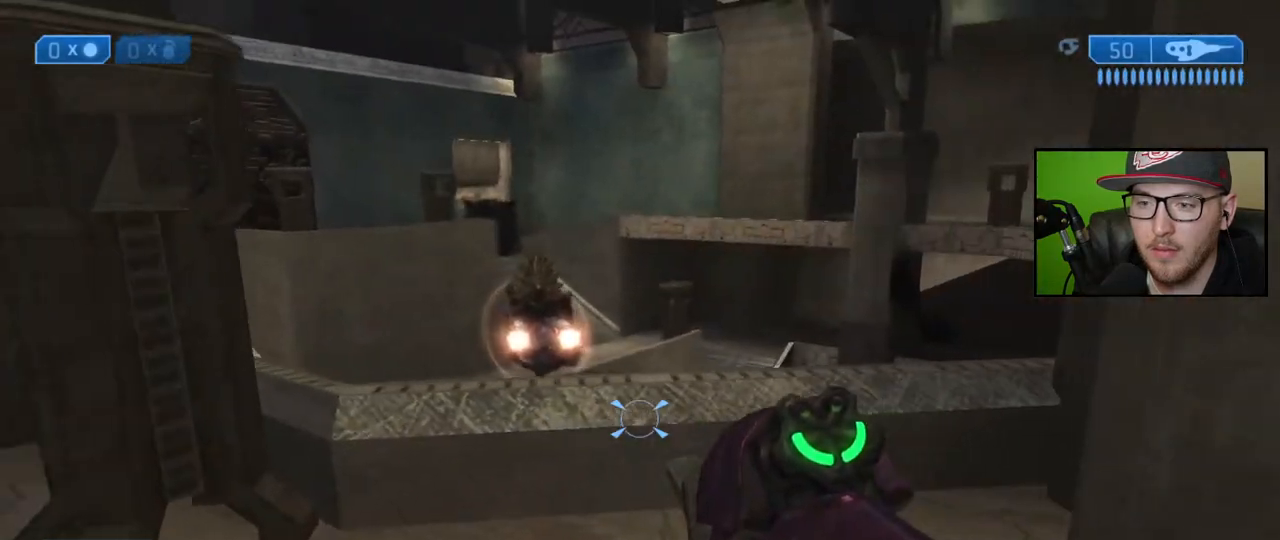
{"buttons": [], "left_stick": "up-left", "right_stick": "center", "events": [[283, "right_stick", "left"], [333, "left_stick", "up-left"], [483, "right_stick", "center"]]}